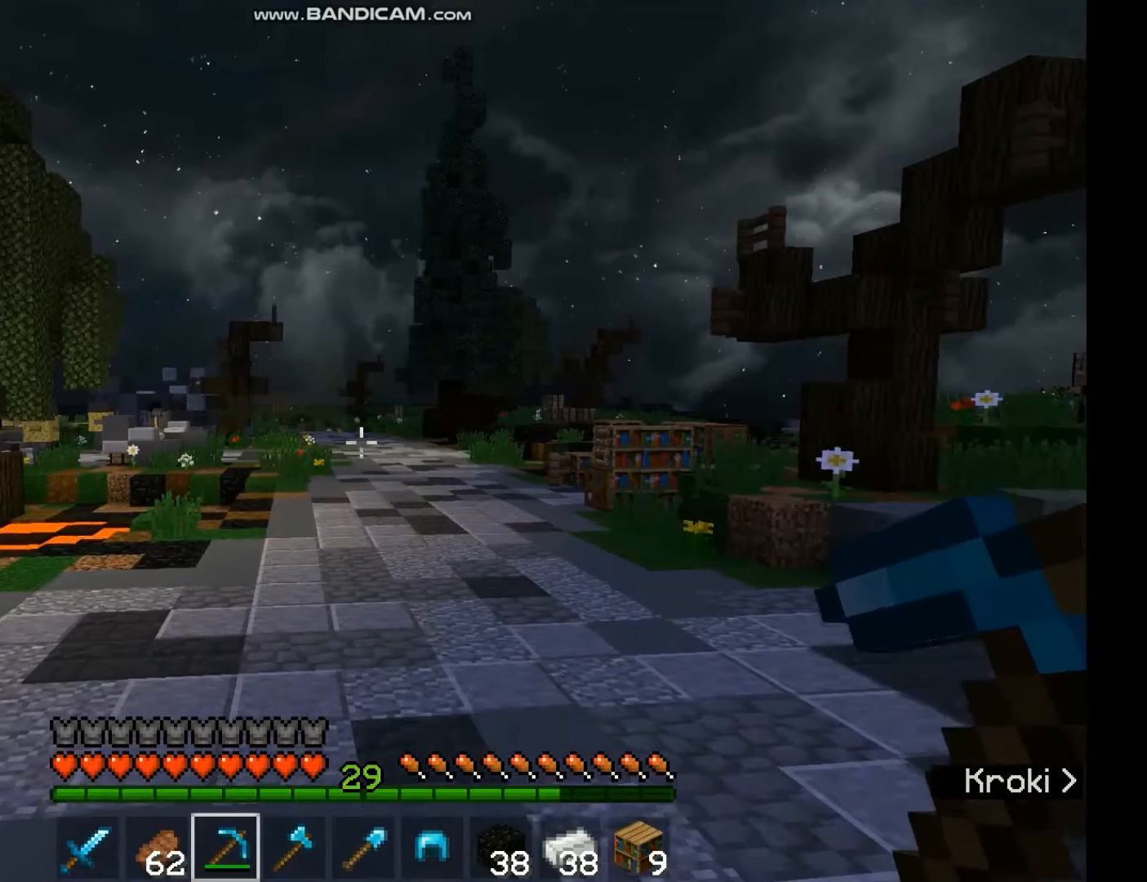
Gameplay with keyboard and mouse; each line is a JSON object with the keys and mouse buttons held at the frame after it. "events" lists presses ("down") and releases ("up") of "a", "d", "s", "space", "w", "mouse_left" and "mouse_right" between this image and that frame as [ms after this image, input, new state], when the widget could be followed in between. "mouse_left", "mouse_right" = the "left", "right" buttons of the "mouse" list. No other keys are recorded. Fast repeated clicks can show as one long hold. Mouse movement is not recorded.
{"keys": ["w"], "mouse": [], "events": [[33, "w", "up"], [133, "w", "down"], [400, "space", "down"], [467, "space", "up"]]}
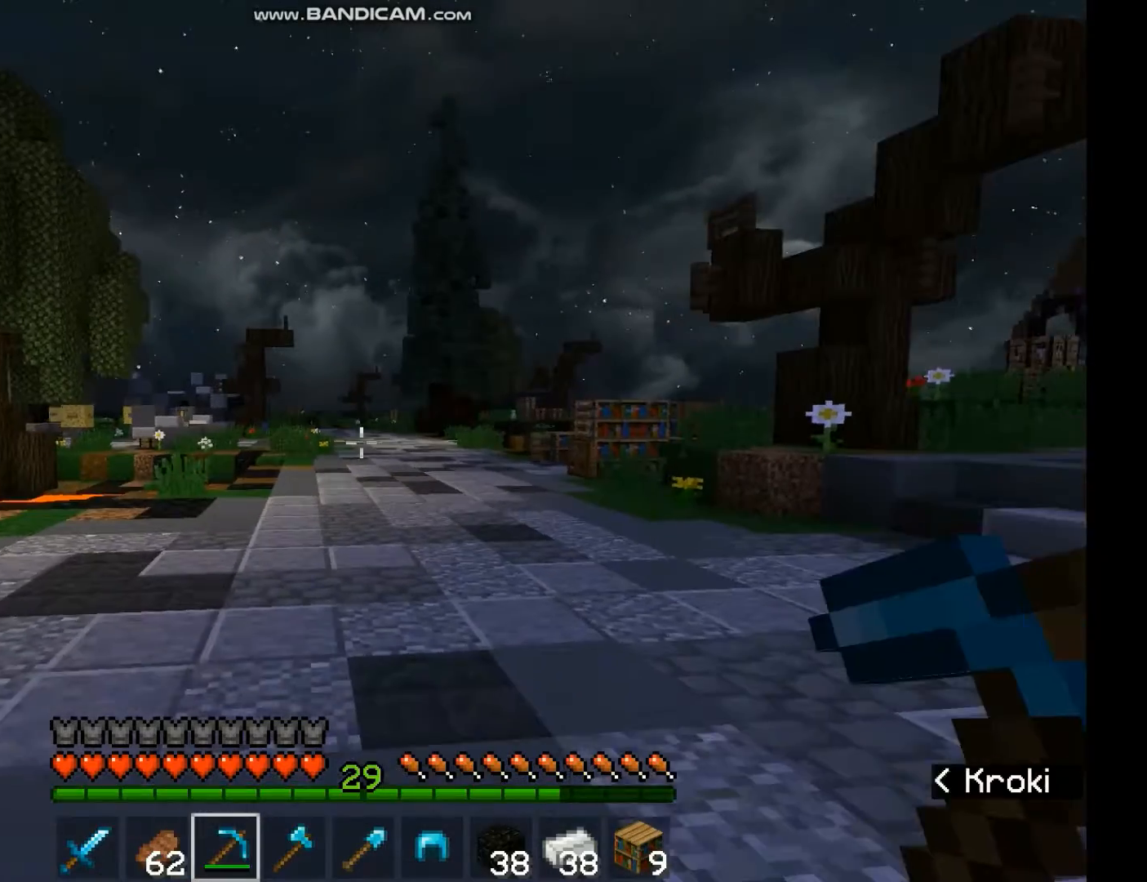
{"keys": ["w"], "mouse": [], "events": []}
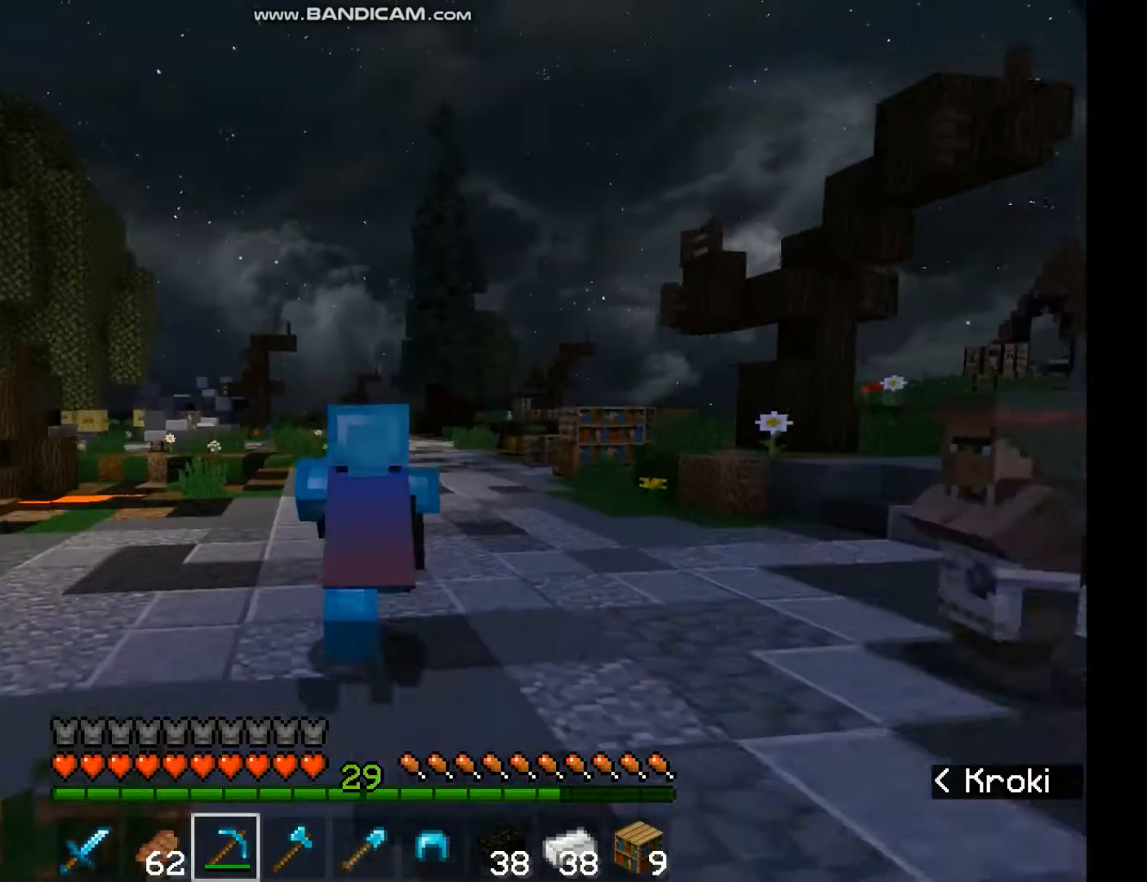
{"keys": ["w"], "mouse": [], "events": []}
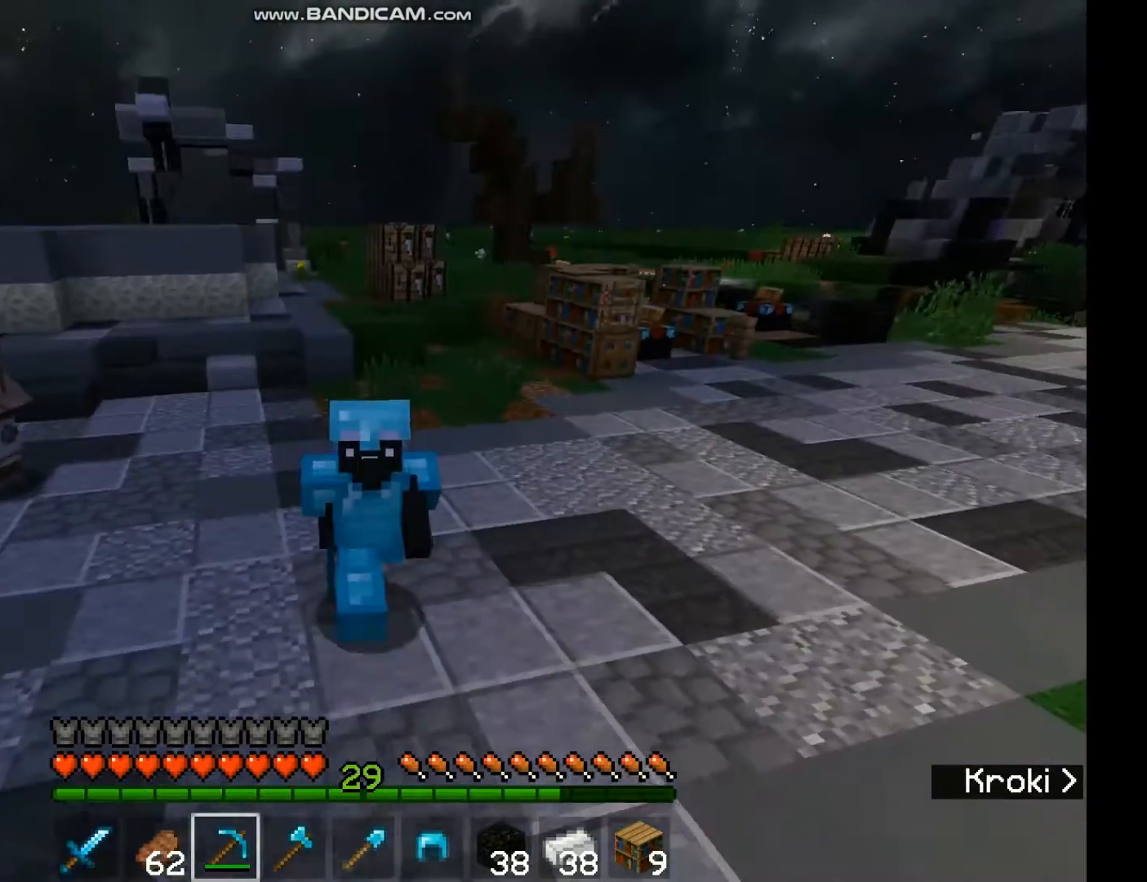
{"keys": ["w"], "mouse": ["left"], "events": [[433, "mouse_left", "down"]]}
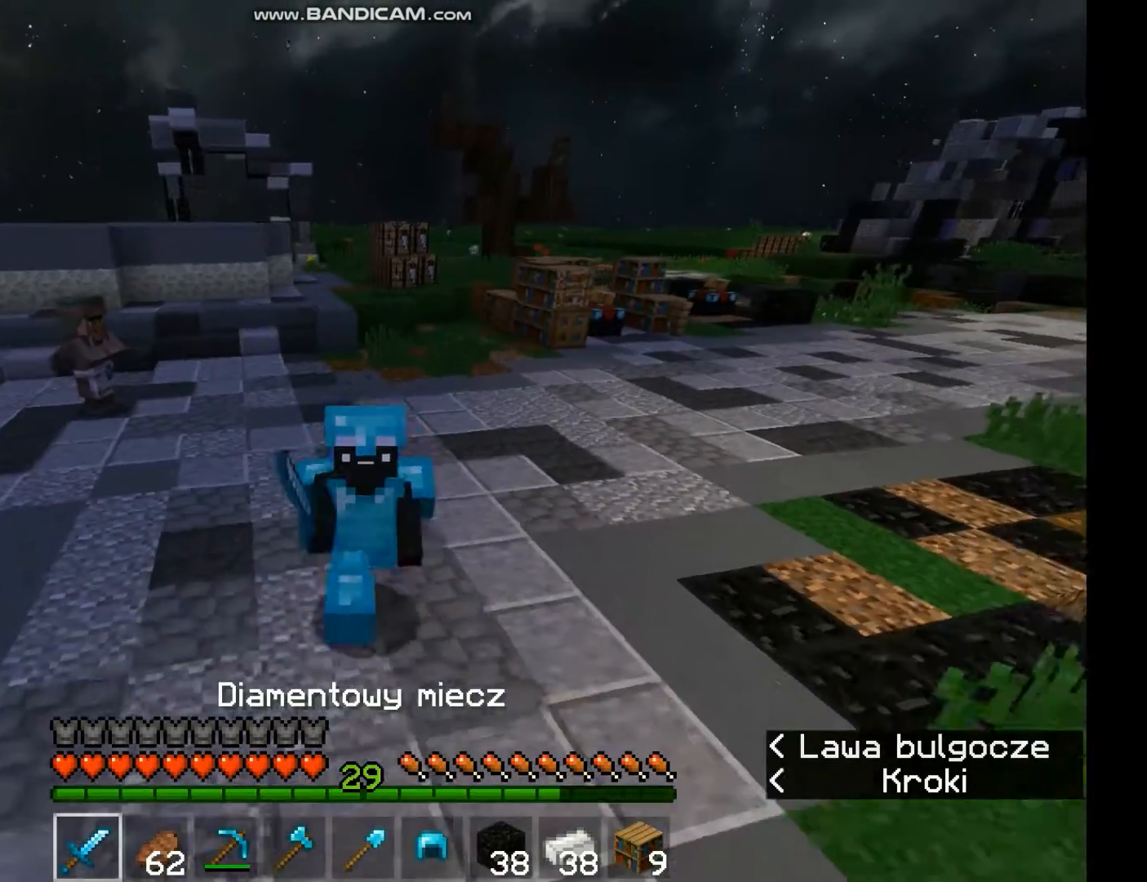
{"keys": [], "mouse": [], "events": [[33, "mouse_left", "up"], [167, "mouse_left", "down"], [200, "mouse_left", "up"], [333, "mouse_left", "down"], [433, "mouse_left", "up"], [467, "w", "up"]]}
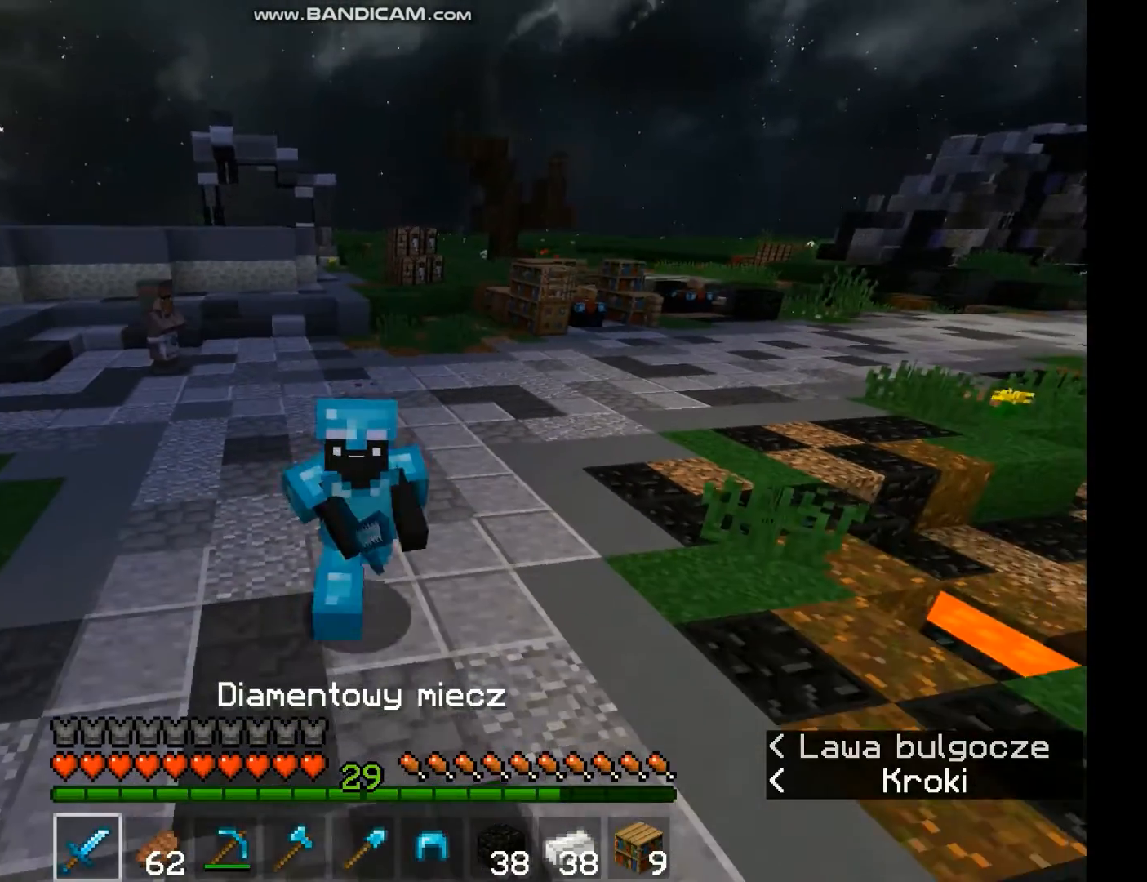
{"keys": [], "mouse": [], "events": [[33, "mouse_left", "down"], [100, "mouse_left", "up"], [167, "mouse_left", "down"], [267, "mouse_left", "up"]]}
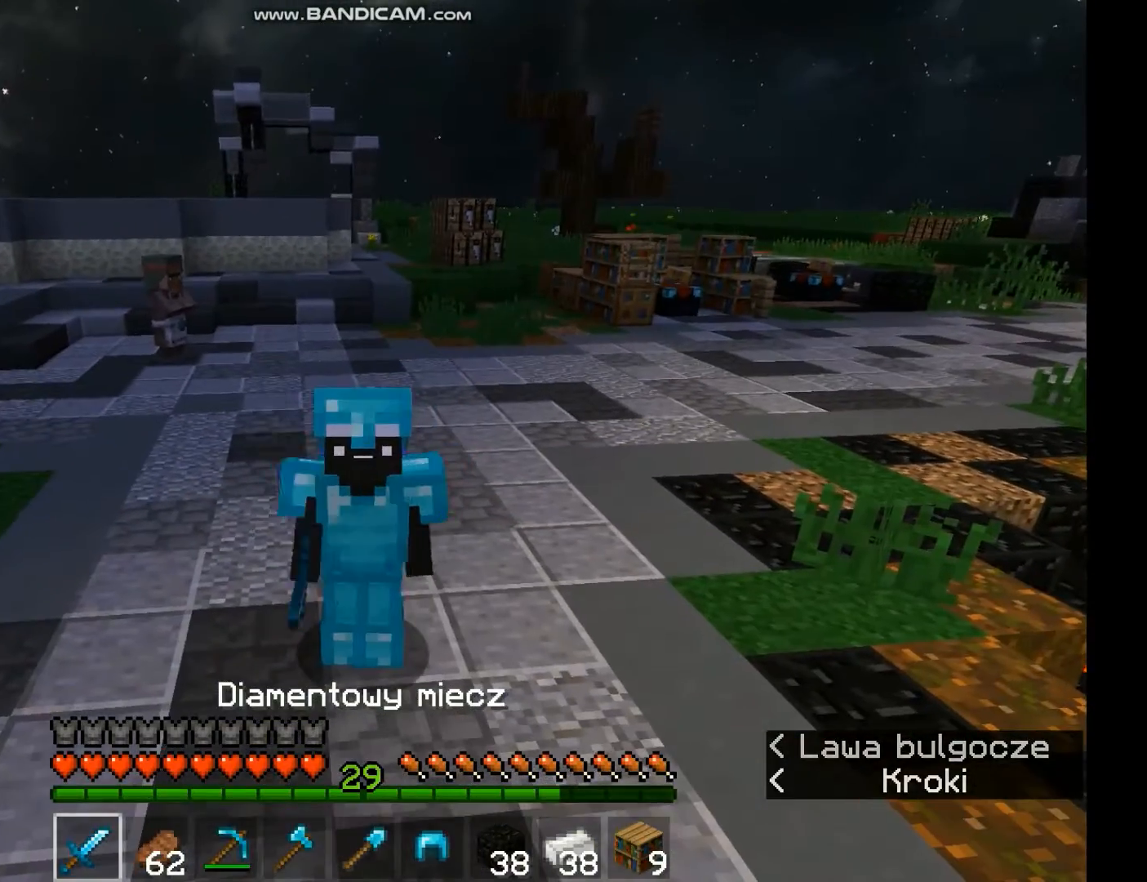
{"keys": [], "mouse": [], "events": []}
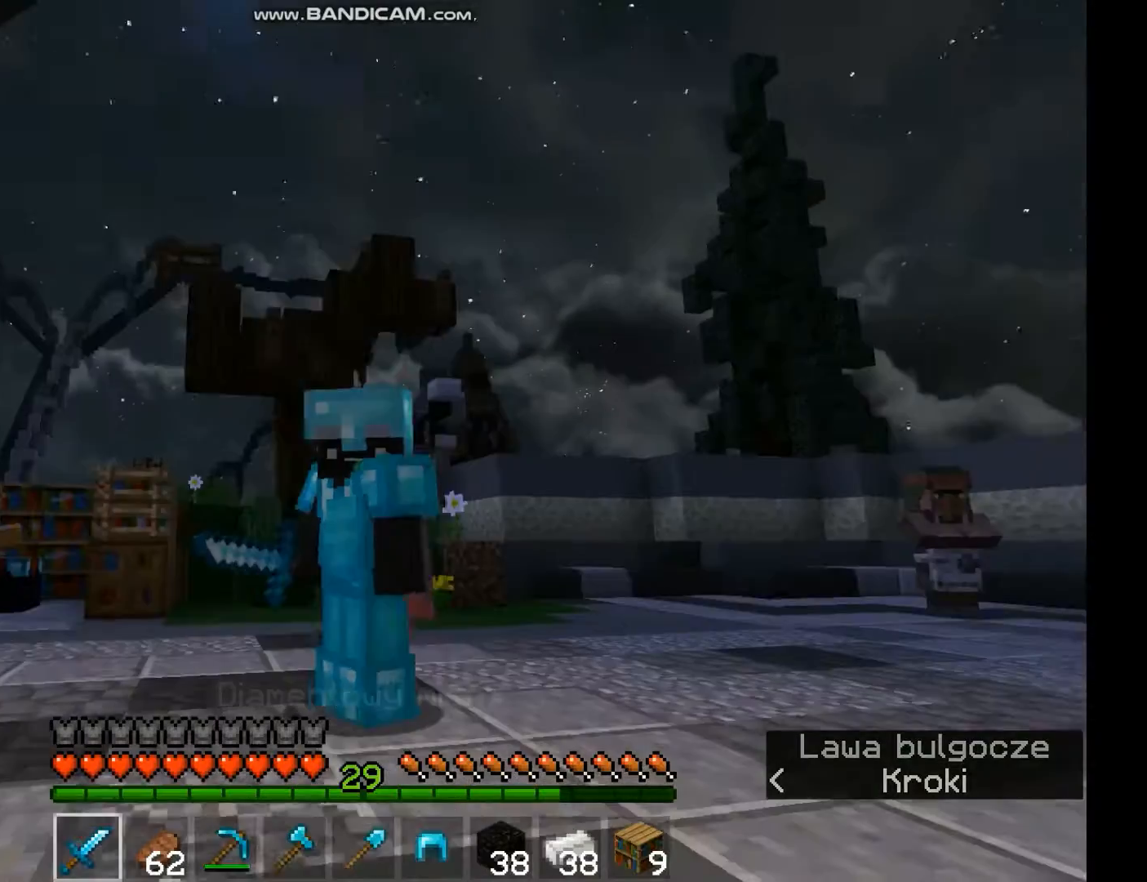
{"keys": [], "mouse": [], "events": []}
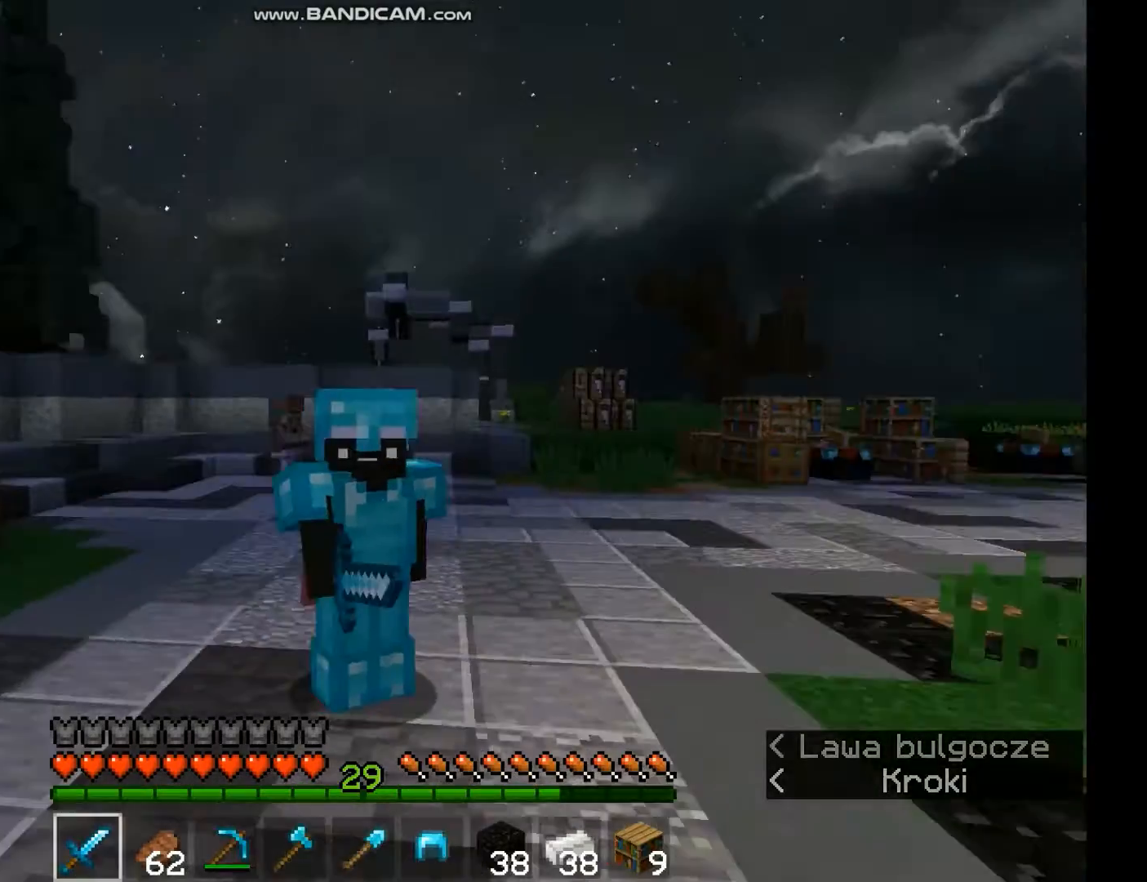
{"keys": [], "mouse": [], "events": []}
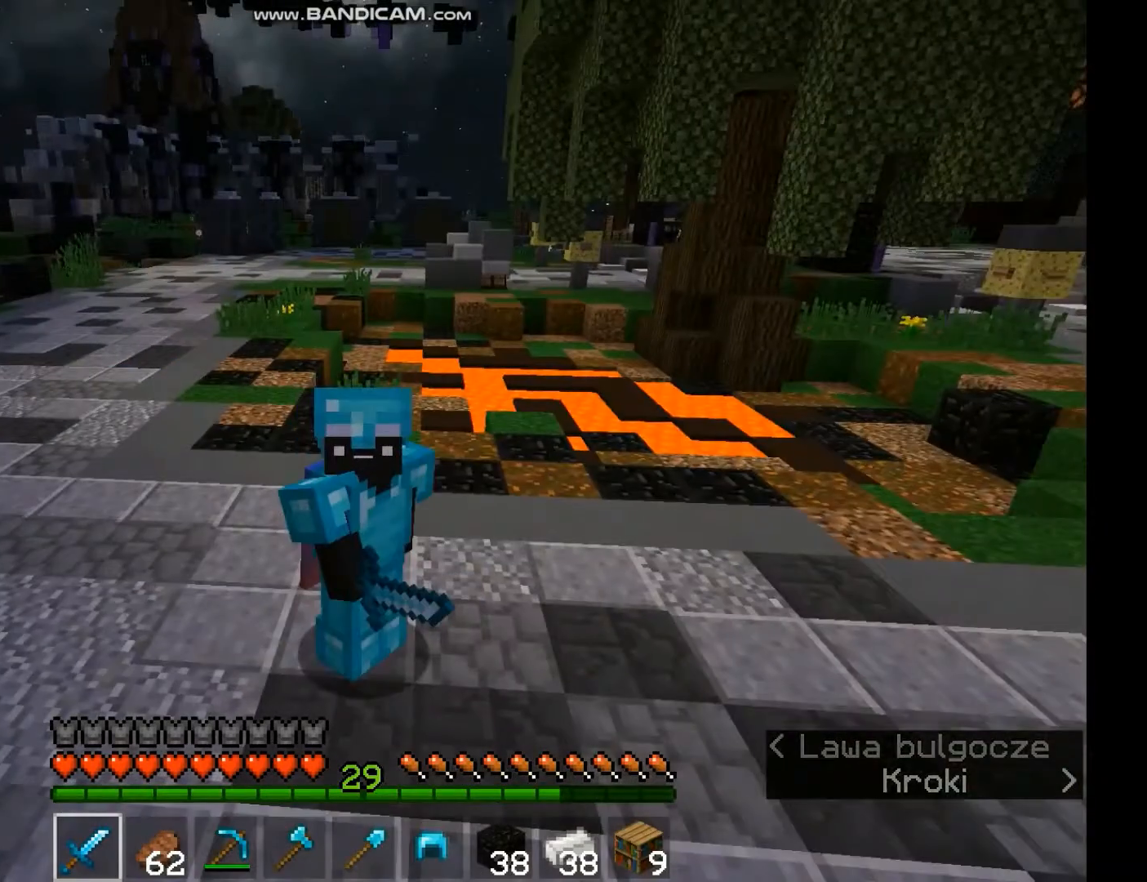
{"keys": [], "mouse": [], "events": []}
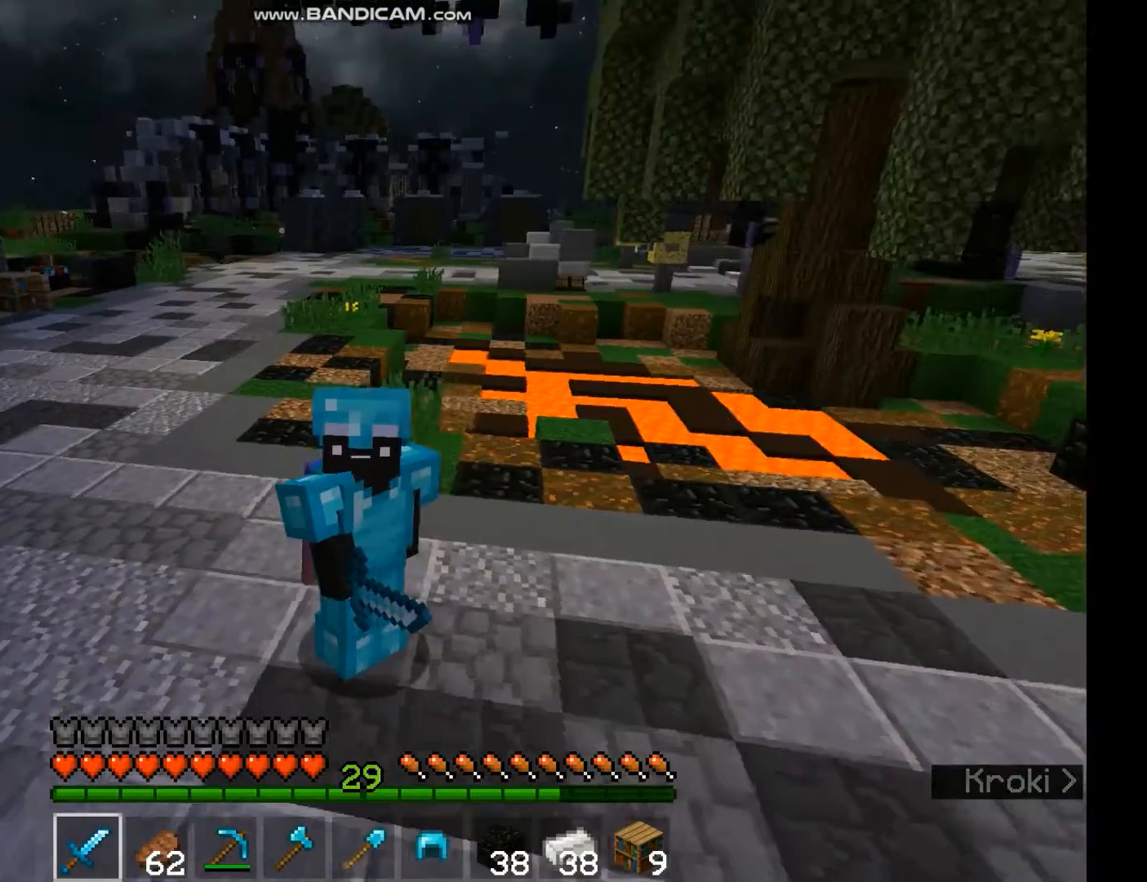
{"keys": [], "mouse": [], "events": [[67, "mouse_left", "down"], [167, "mouse_left", "up"]]}
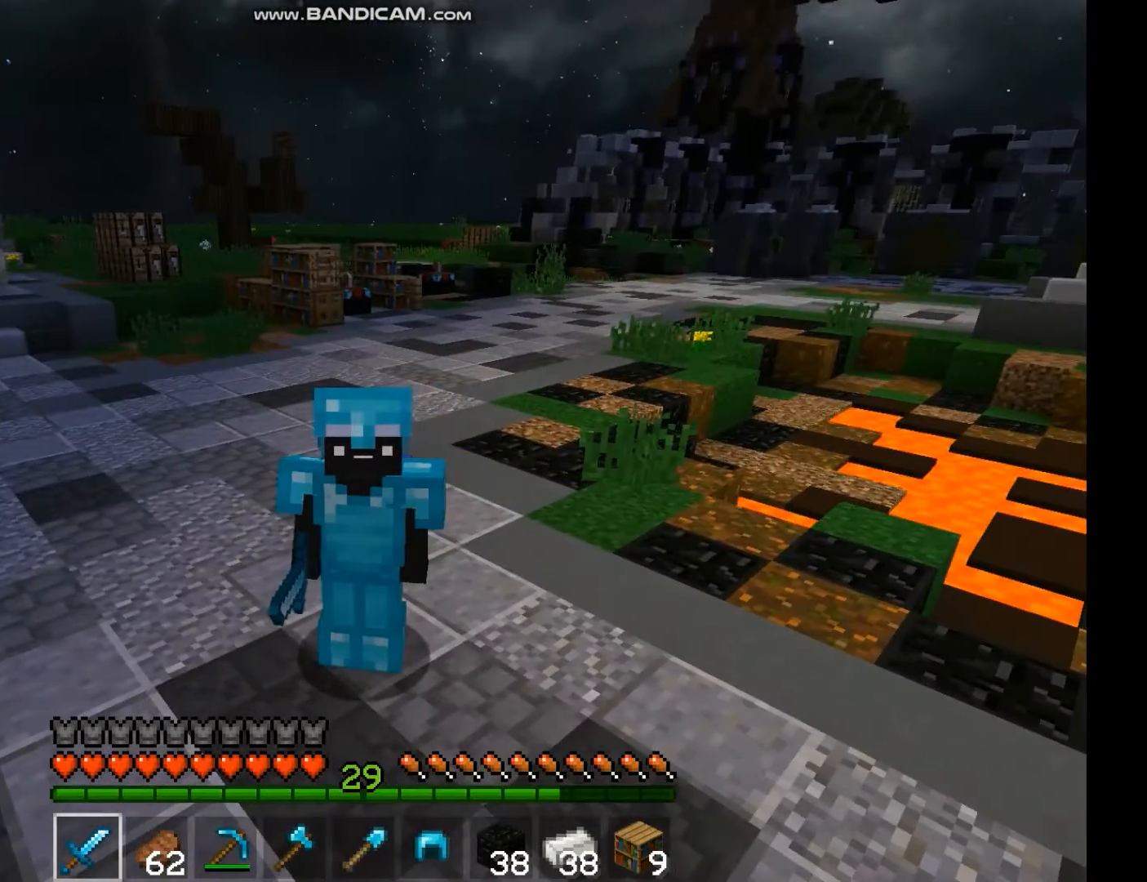
{"keys": [], "mouse": [], "events": []}
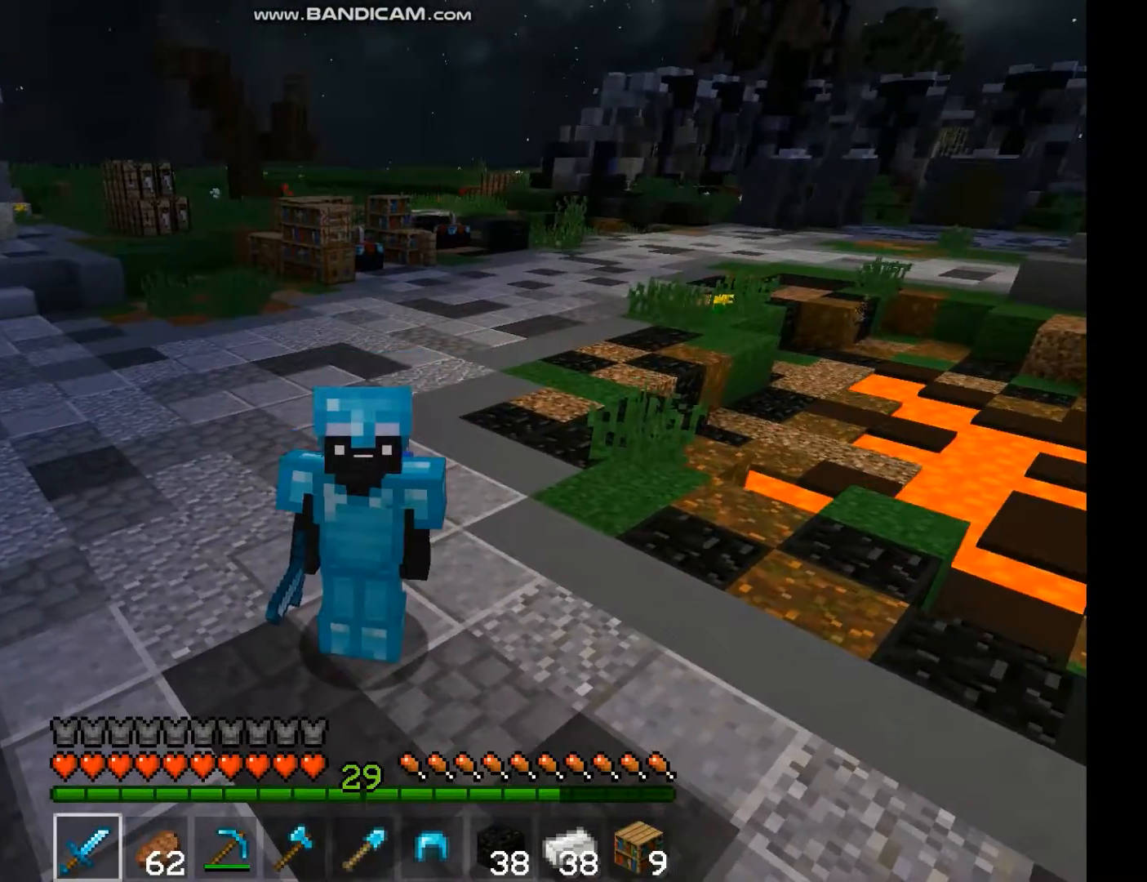
{"keys": [], "mouse": [], "events": []}
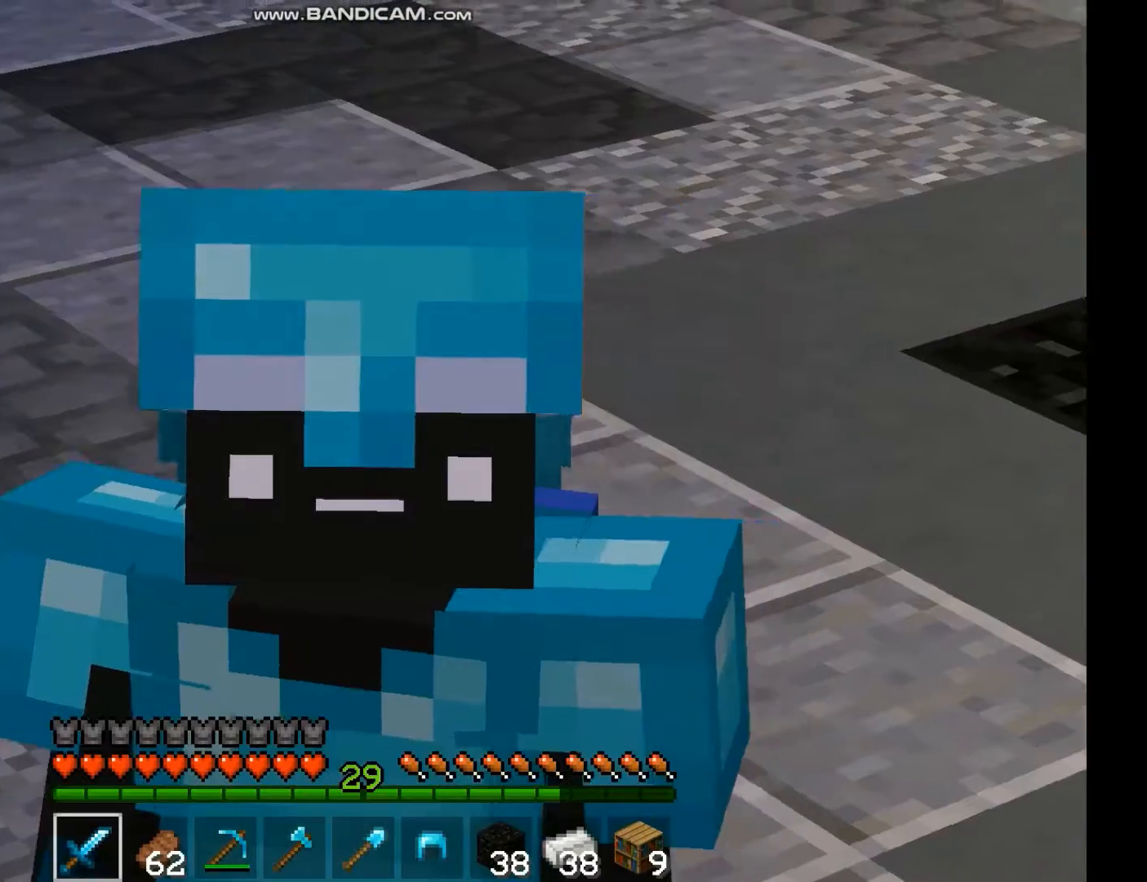
{"keys": [], "mouse": [], "events": []}
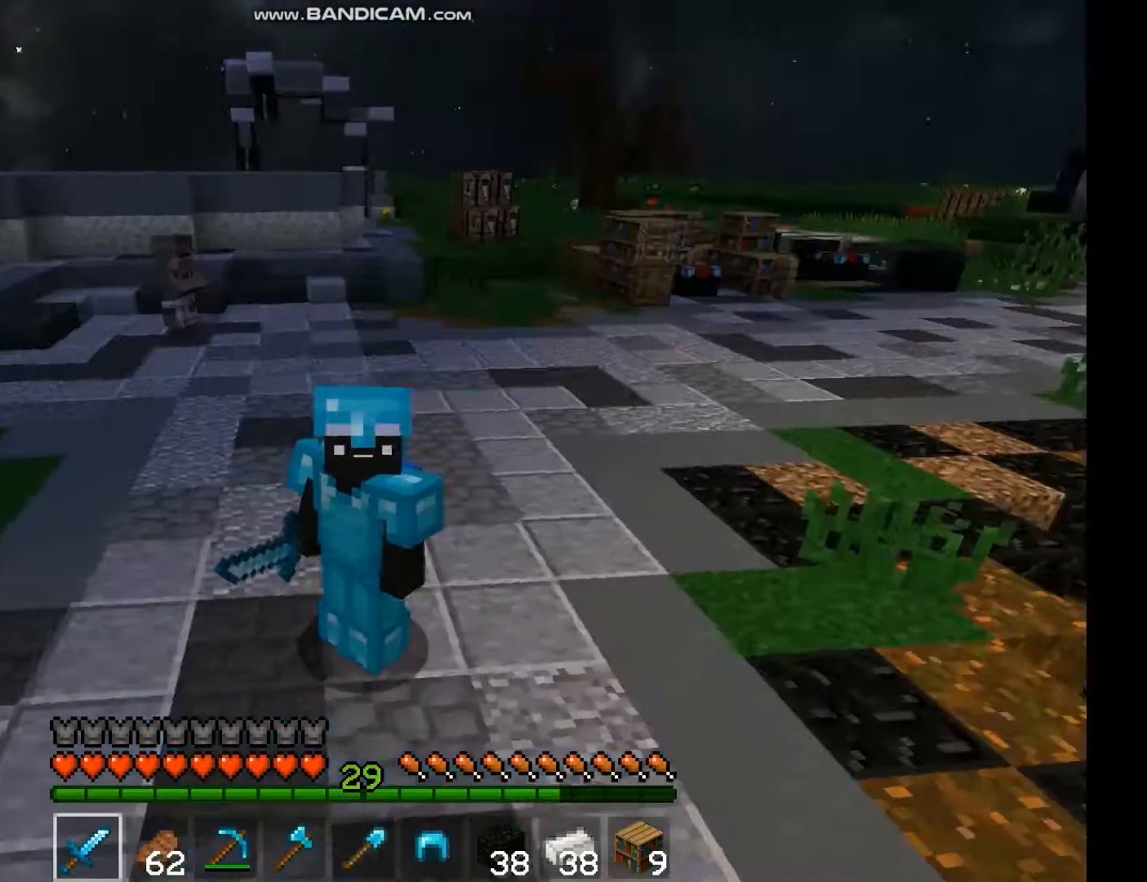
{"keys": [], "mouse": [], "events": []}
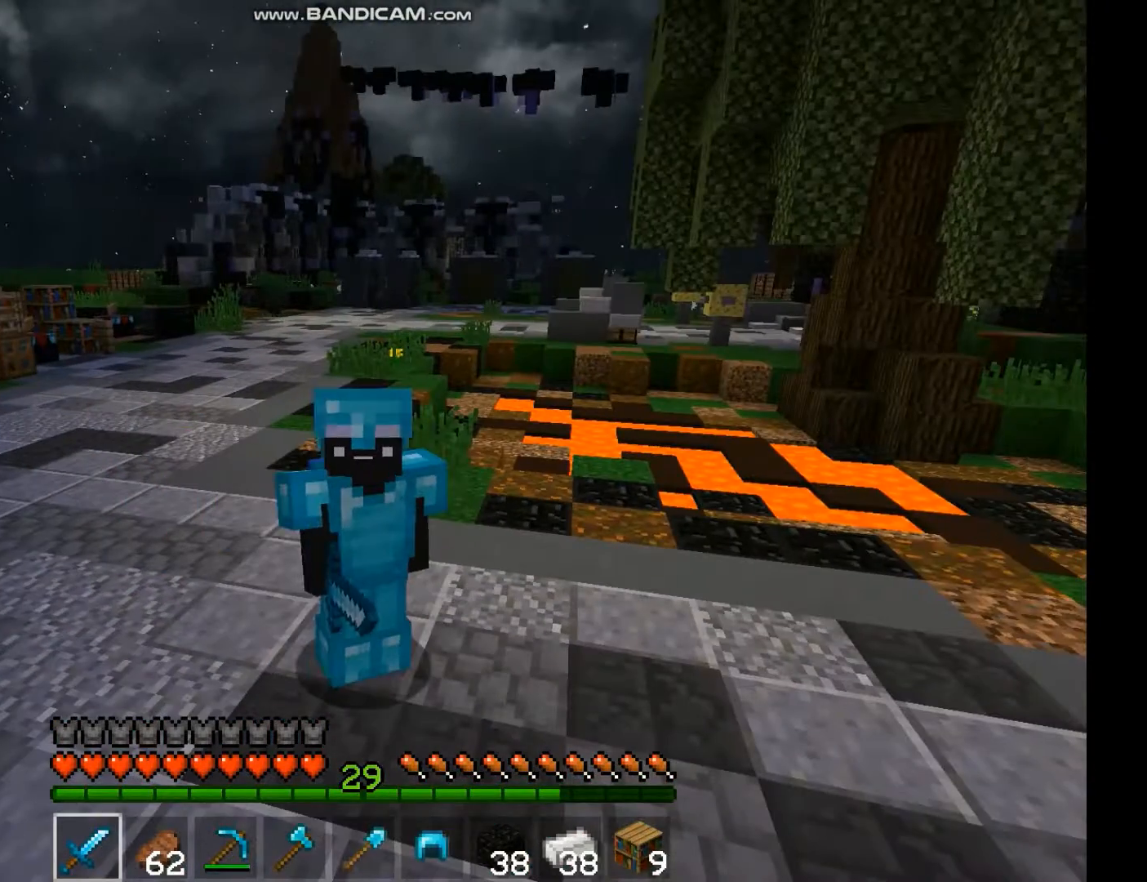
{"keys": [], "mouse": [], "events": []}
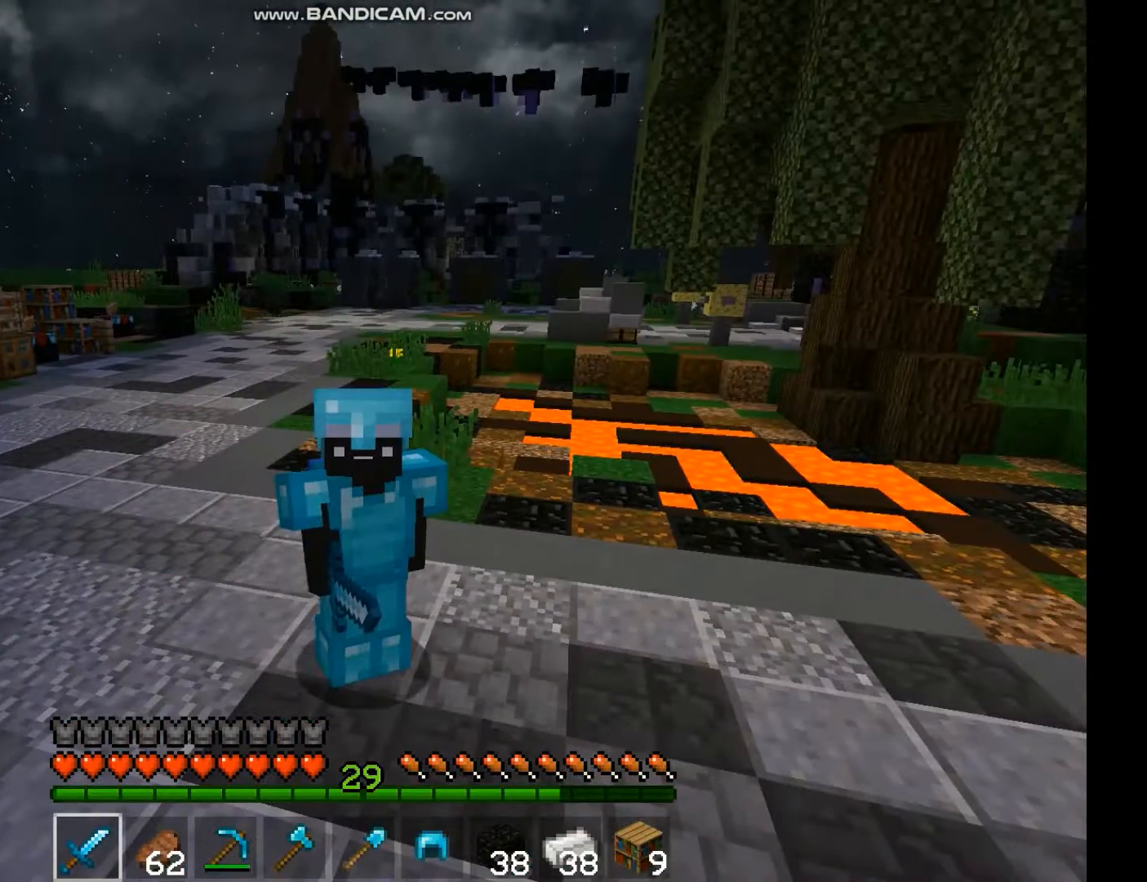
{"keys": [], "mouse": [], "events": []}
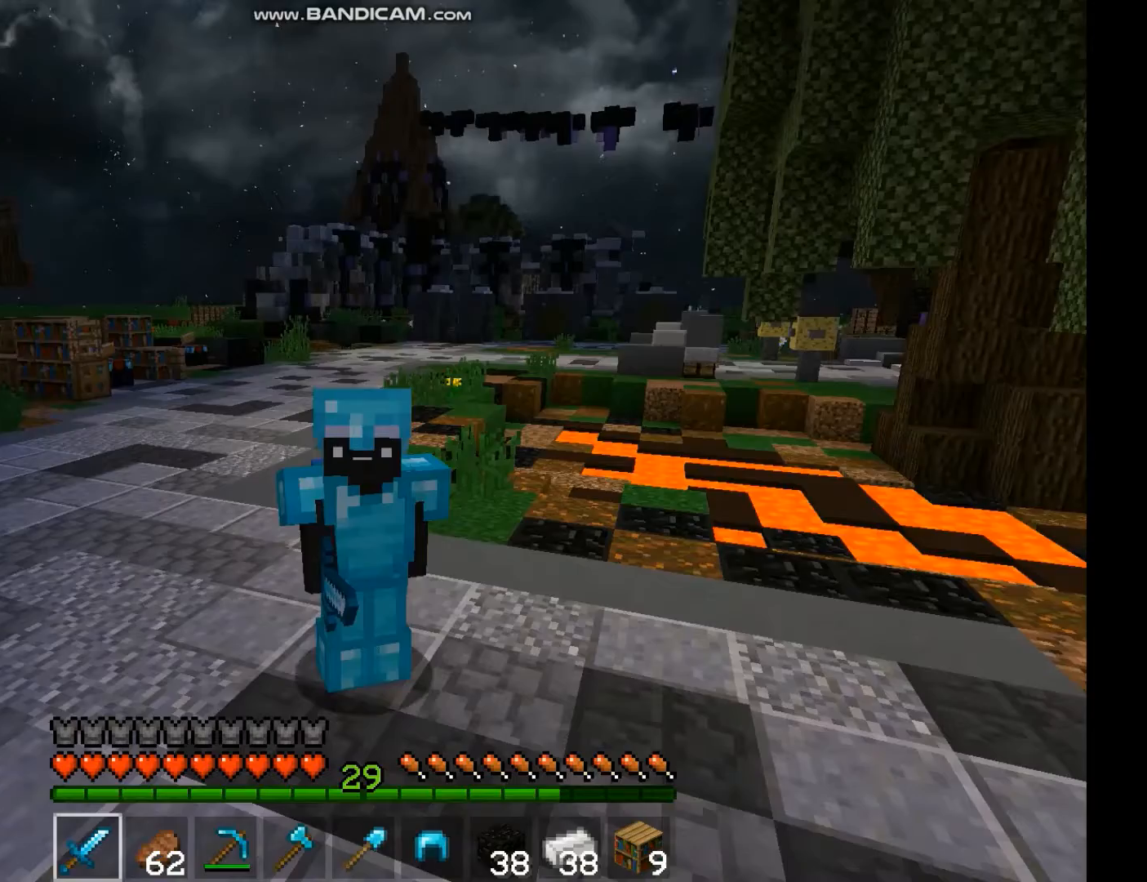
{"keys": [], "mouse": [], "events": []}
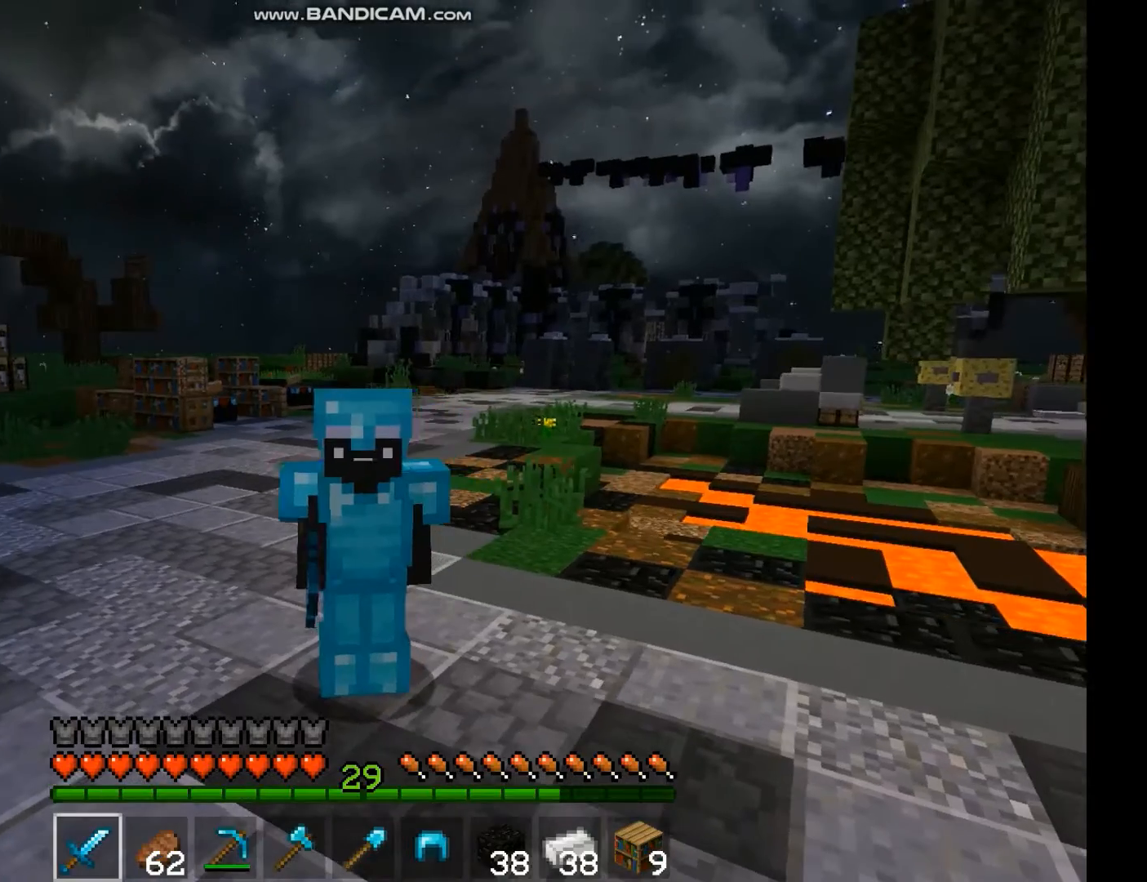
{"keys": [], "mouse": [], "events": []}
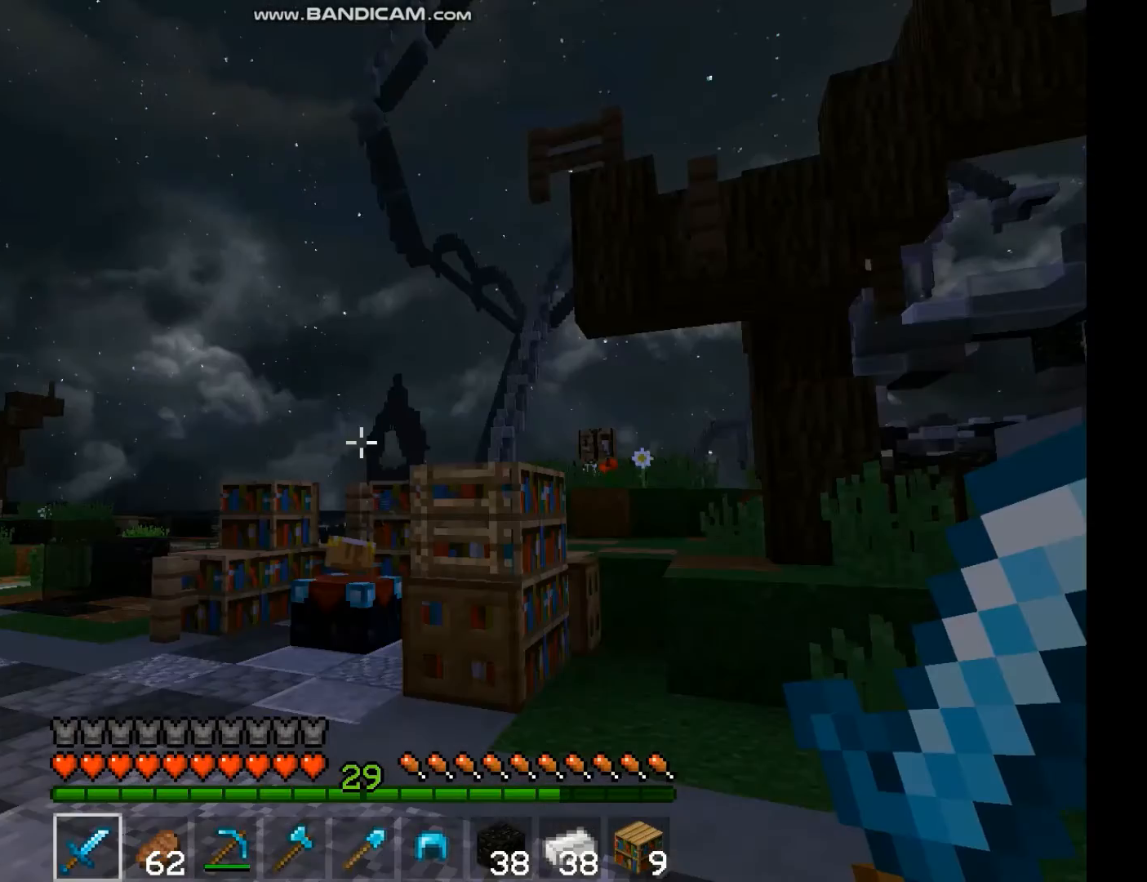
{"keys": [], "mouse": [], "events": []}
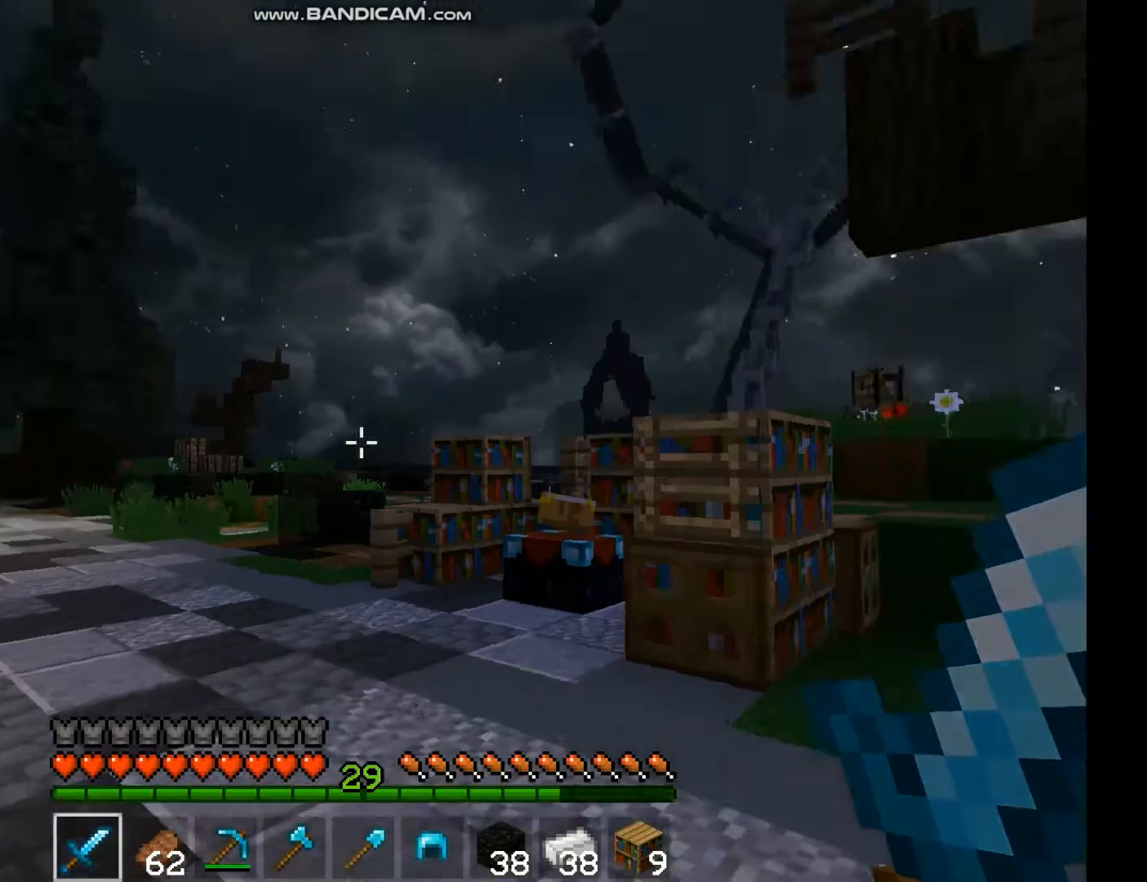
{"keys": ["space", "w"], "mouse": [], "events": [[67, "w", "down"], [133, "w", "up"], [267, "w", "down"], [467, "space", "down"]]}
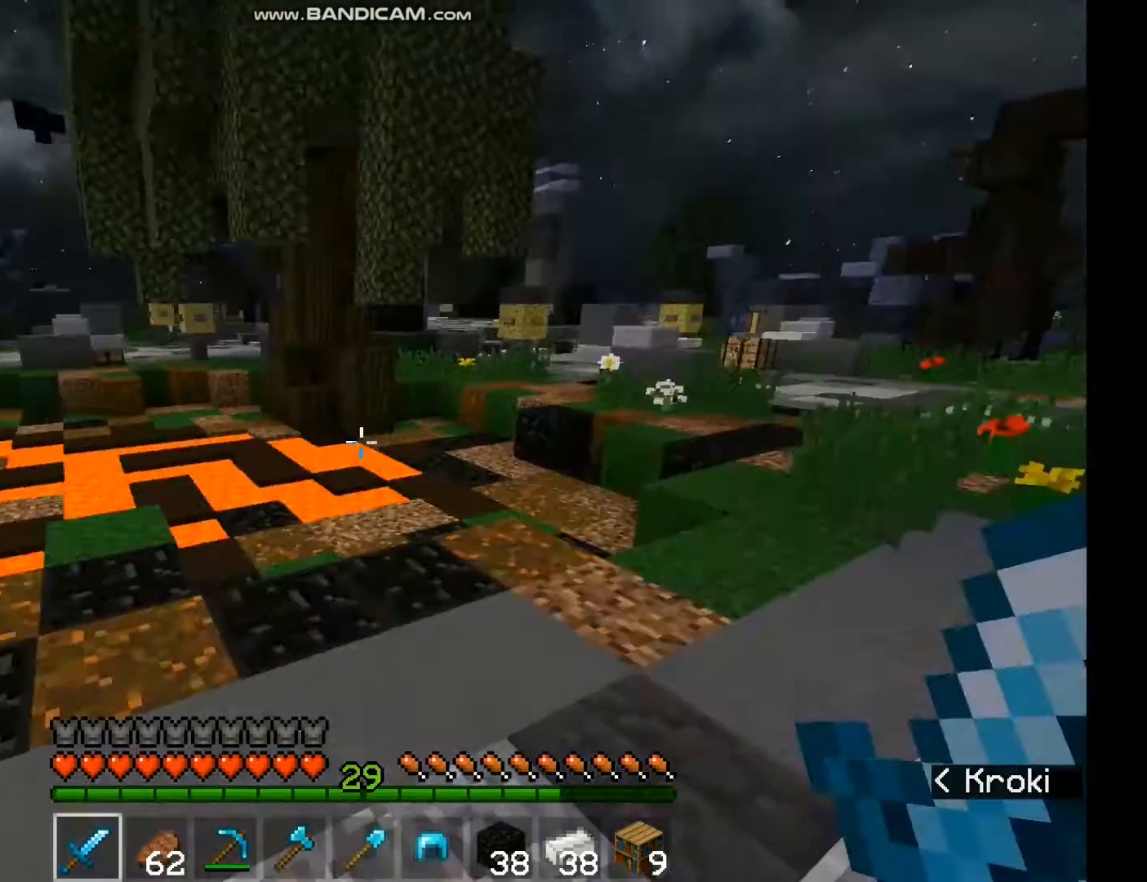
{"keys": ["a", "space", "w"], "mouse": [], "events": [[33, "space", "up"], [267, "a", "down"], [433, "space", "down"]]}